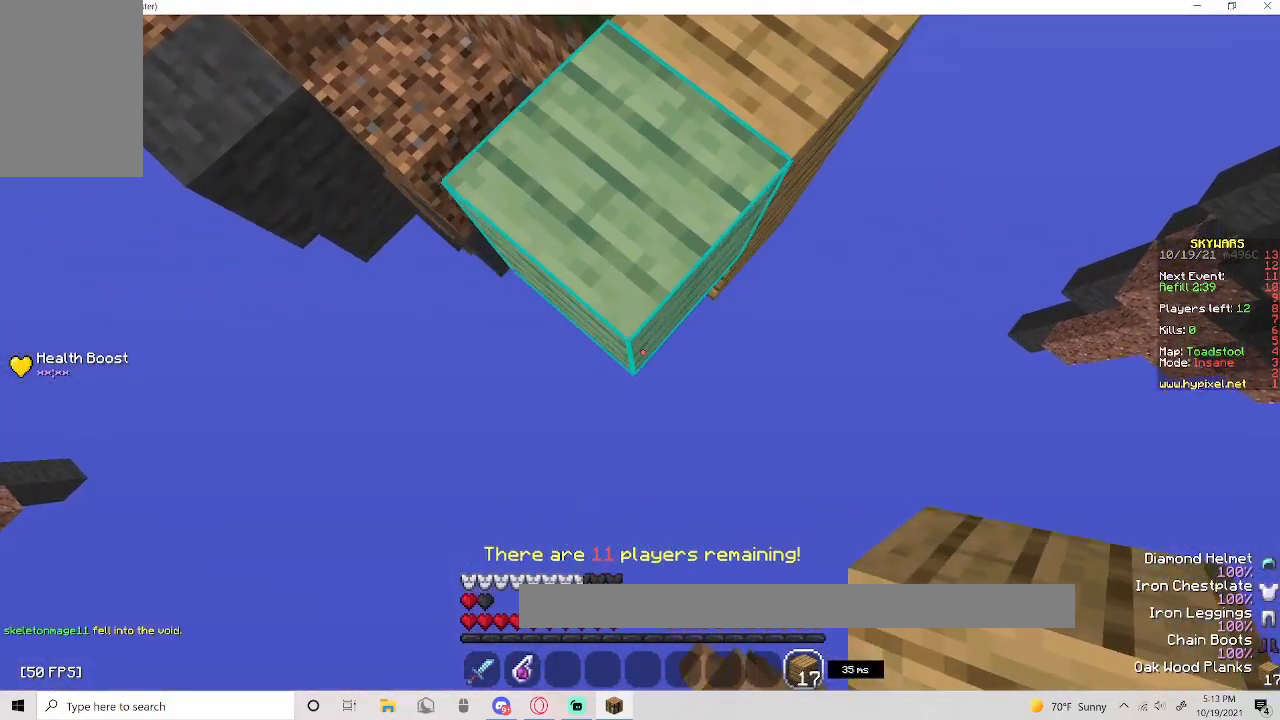
Gameplay with keyboard and mouse; each line is a JSON object with the keys and mouse buttons held at the frame after it. "events" lists presses ("down") and releases ("up") of "a", "d", "s", "space", "w", "mouse_left" and "mouse_right" between this image and that frame as [ms after this image, input, new state], when the widget could be followed in between. "mouse_left", "mouse_right" = the "left", "right" buttons of the "mouse" list. No other keys are recorded. Fast repeated clicks can show as one long hold. Mouse movement is not recorded.
{"keys": ["s"], "mouse": ["right"], "events": [[67, "mouse_right", "down"]]}
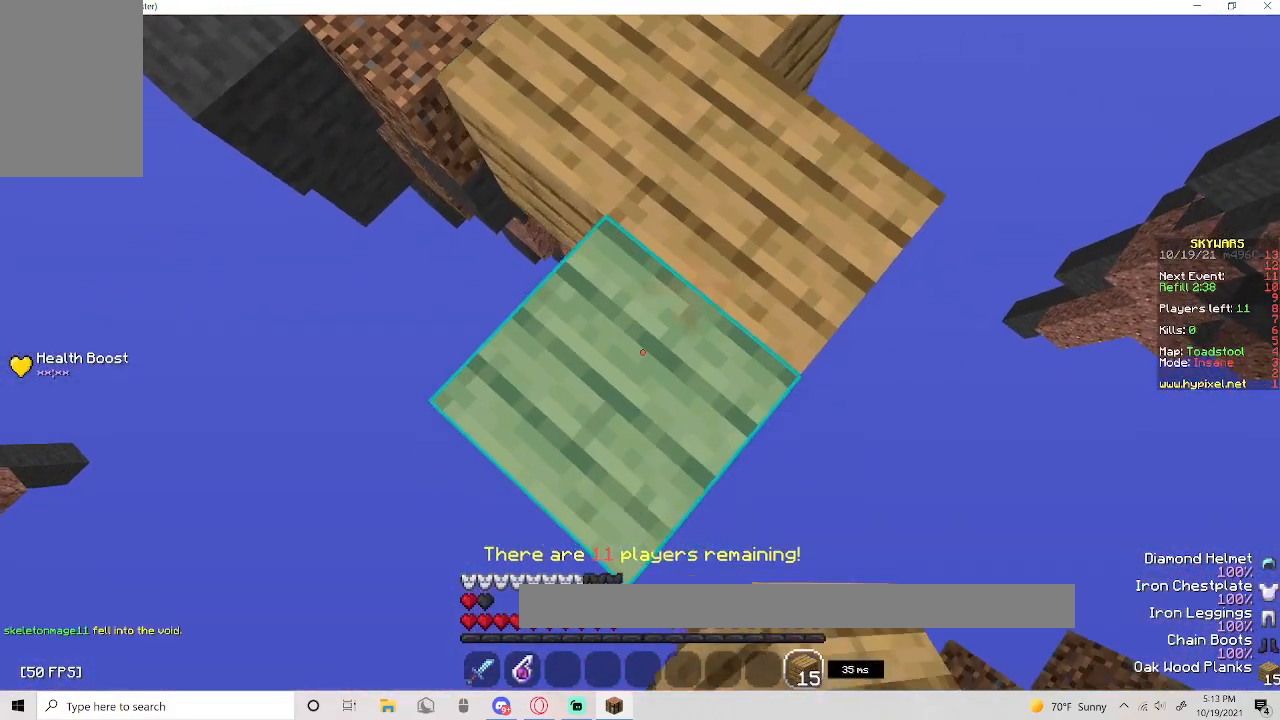
{"keys": ["s"], "mouse": ["right"], "events": [[33, "mouse_right", "up"], [300, "mouse_right", "down"]]}
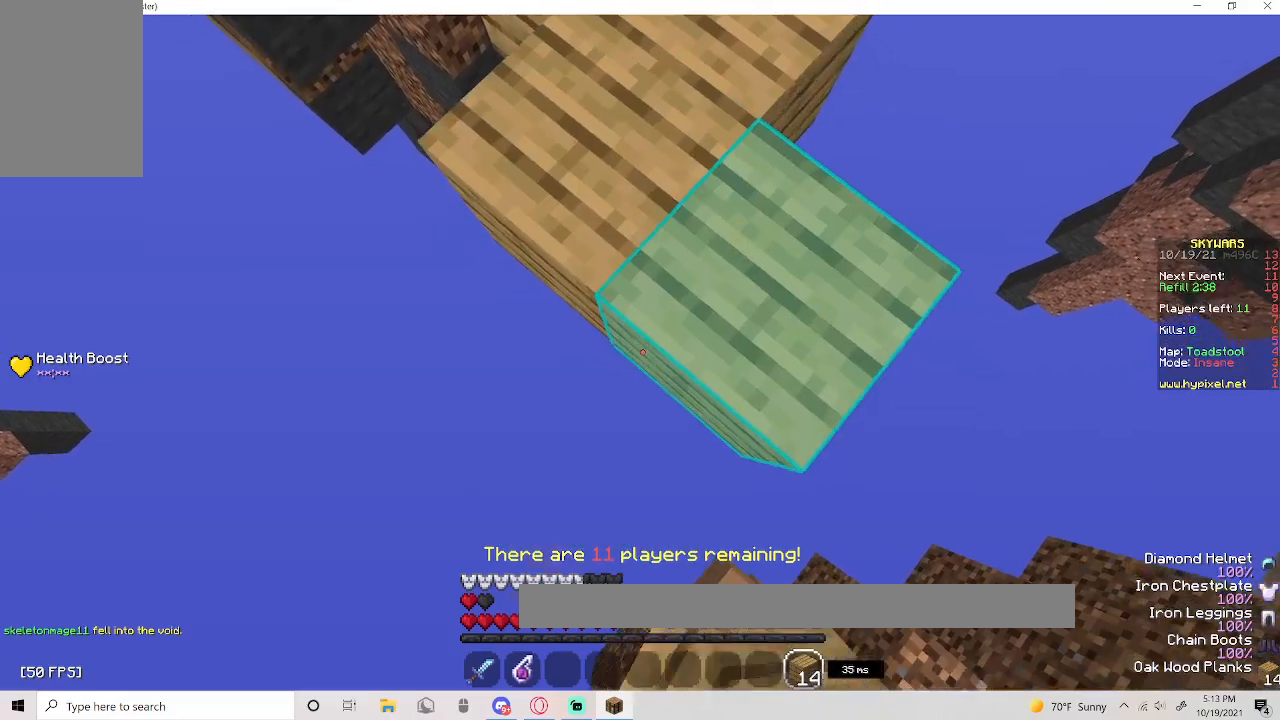
{"keys": ["w"], "mouse": [], "events": [[250, "s", "up"], [300, "mouse_right", "up"], [333, "w", "down"]]}
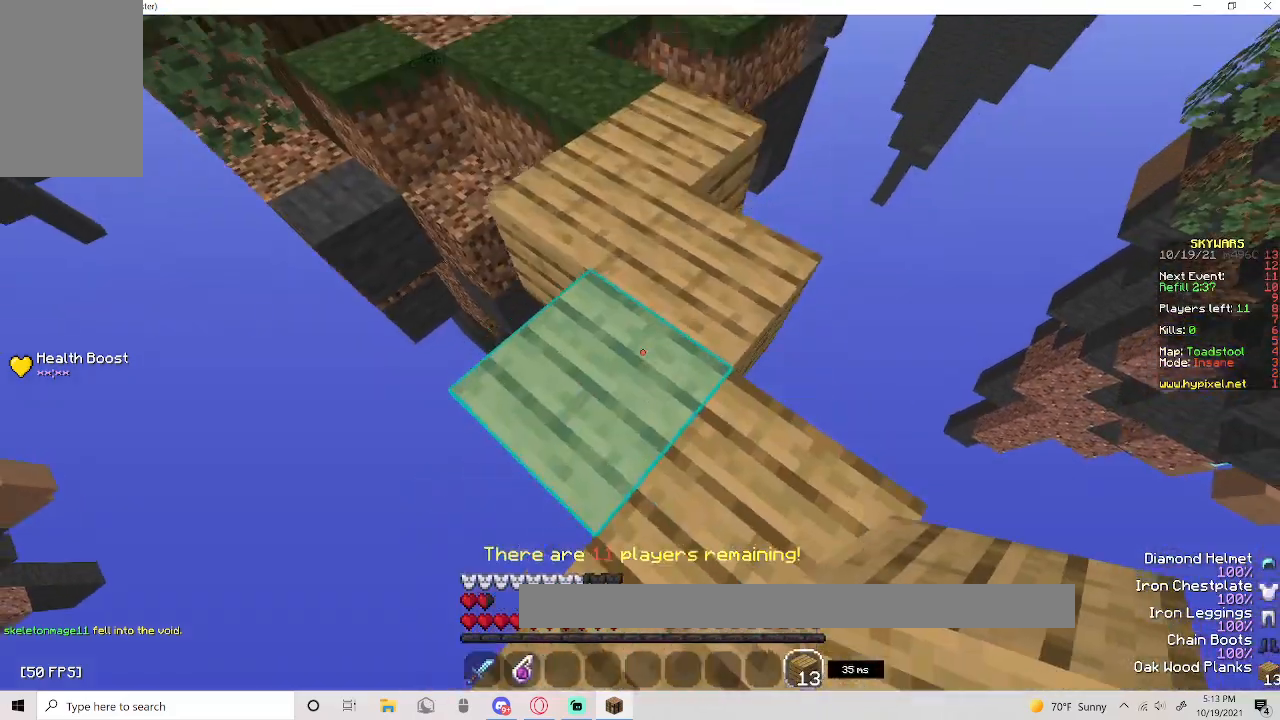
{"keys": ["a", "w"], "mouse": [], "events": [[33, "space", "down"], [183, "space", "up"], [467, "a", "down"]]}
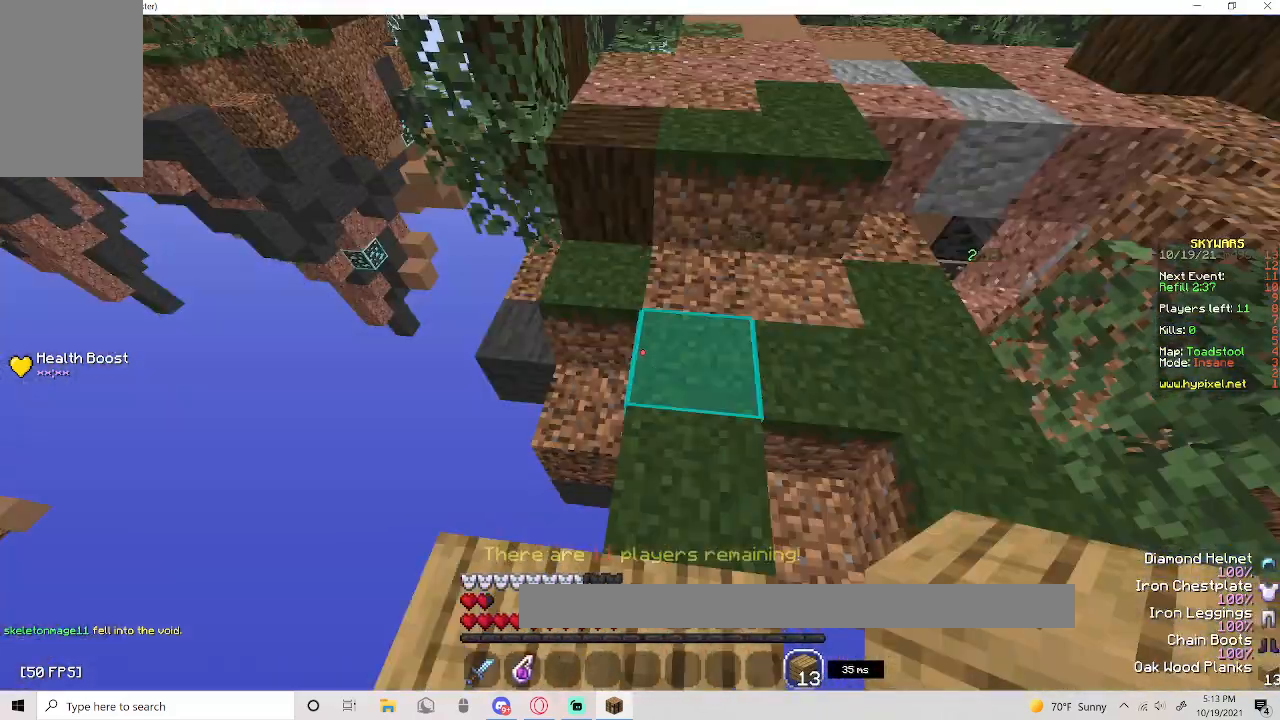
{"keys": [], "mouse": [], "events": [[183, "a", "up"], [183, "w", "up"]]}
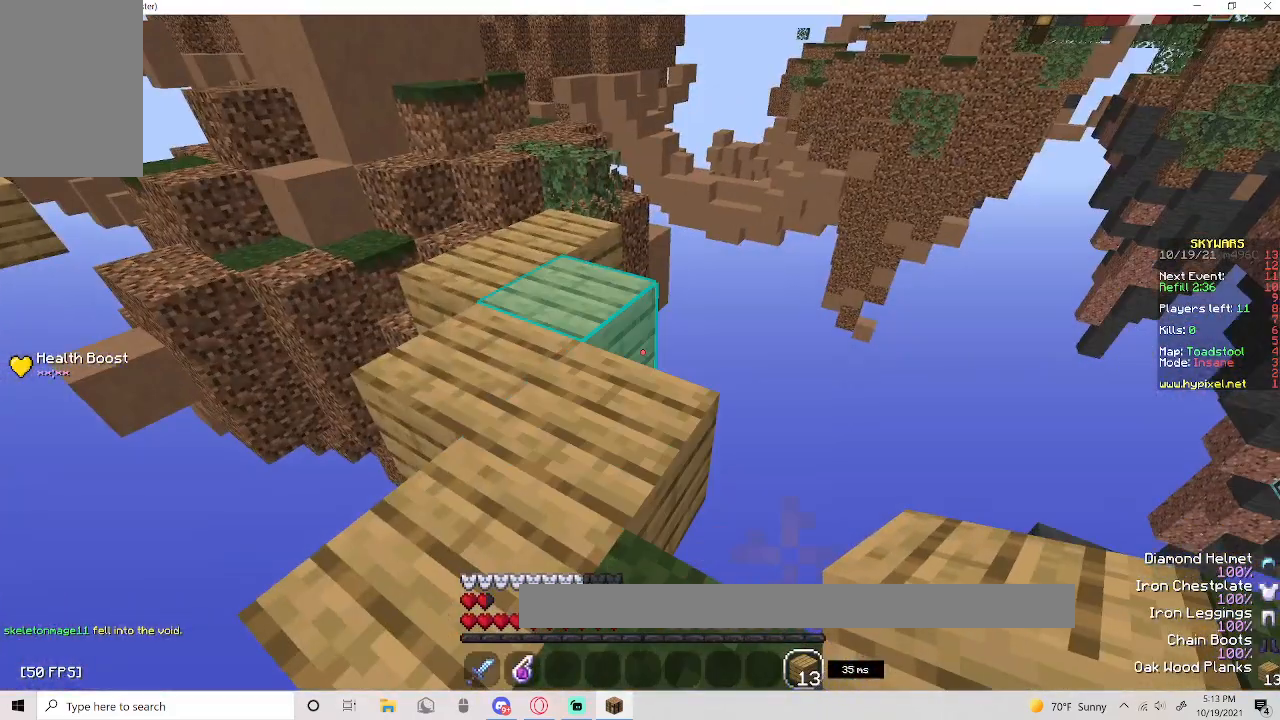
{"keys": ["space", "w"], "mouse": [], "events": [[233, "w", "down"], [433, "space", "down"]]}
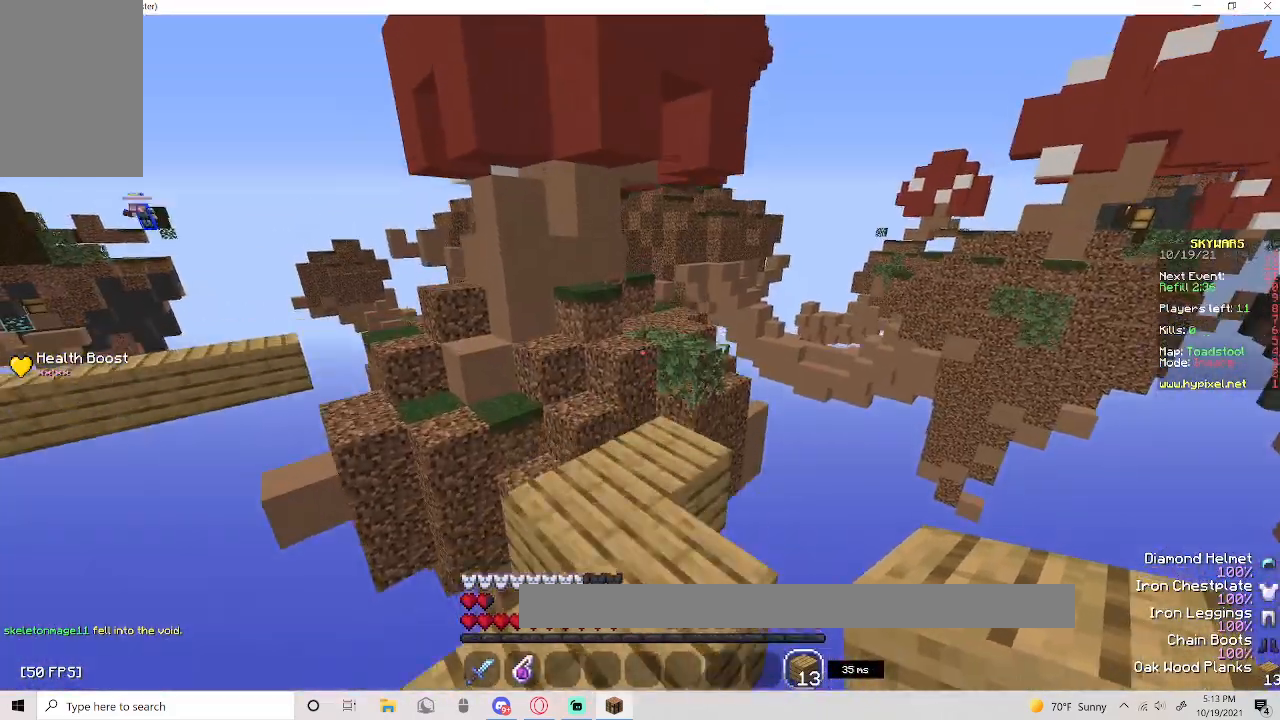
{"keys": ["w"], "mouse": [], "events": [[117, "space", "up"]]}
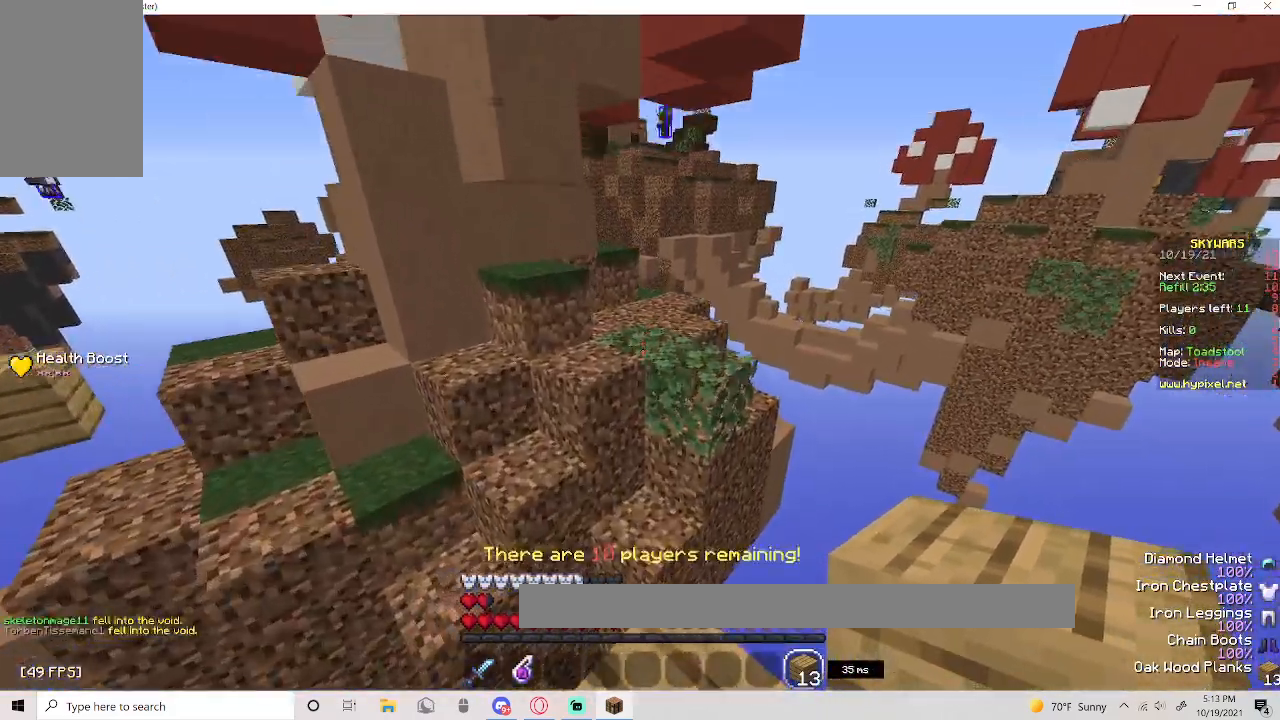
{"keys": ["w"], "mouse": [], "events": [[33, "space", "down"], [267, "space", "up"]]}
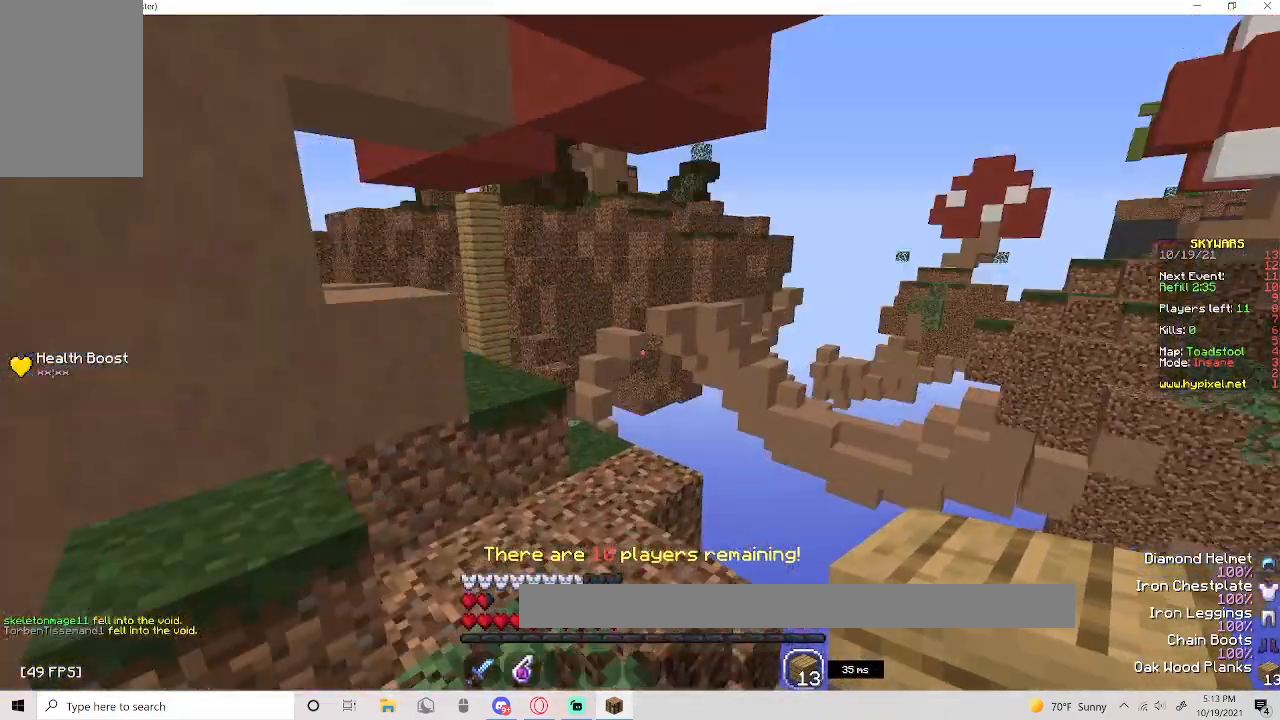
{"keys": ["a", "w"], "mouse": [], "events": [[283, "a", "down"]]}
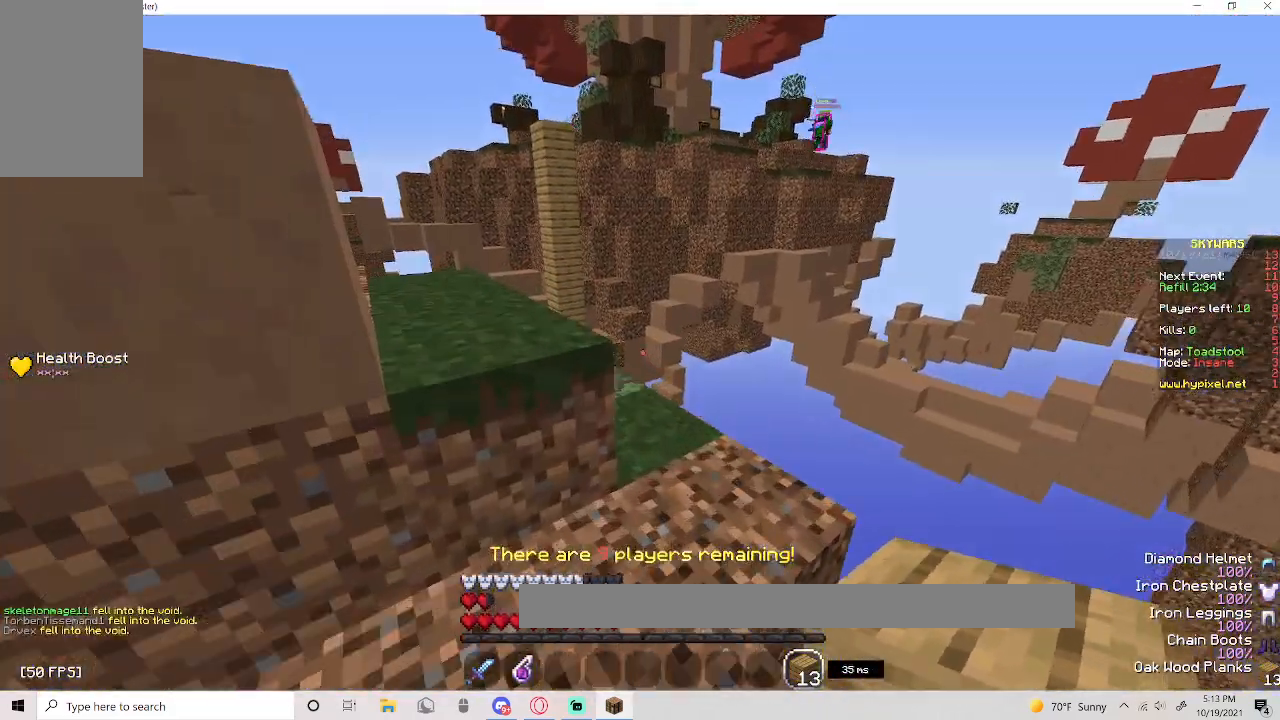
{"keys": ["a", "w"], "mouse": [], "events": [[17, "a", "up"], [117, "d", "down"], [233, "space", "down"], [283, "a", "down"], [367, "d", "up"], [483, "space", "up"]]}
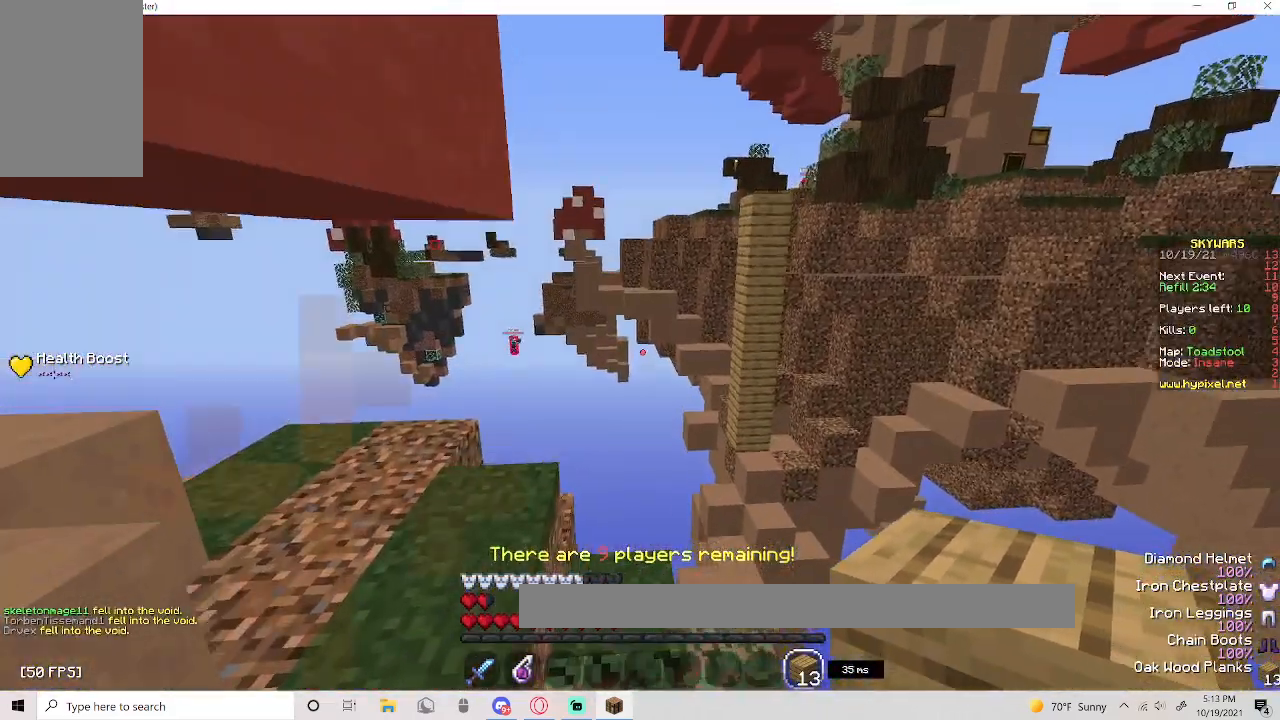
{"keys": ["a", "w"], "mouse": [], "events": [[367, "a", "up"], [500, "a", "down"]]}
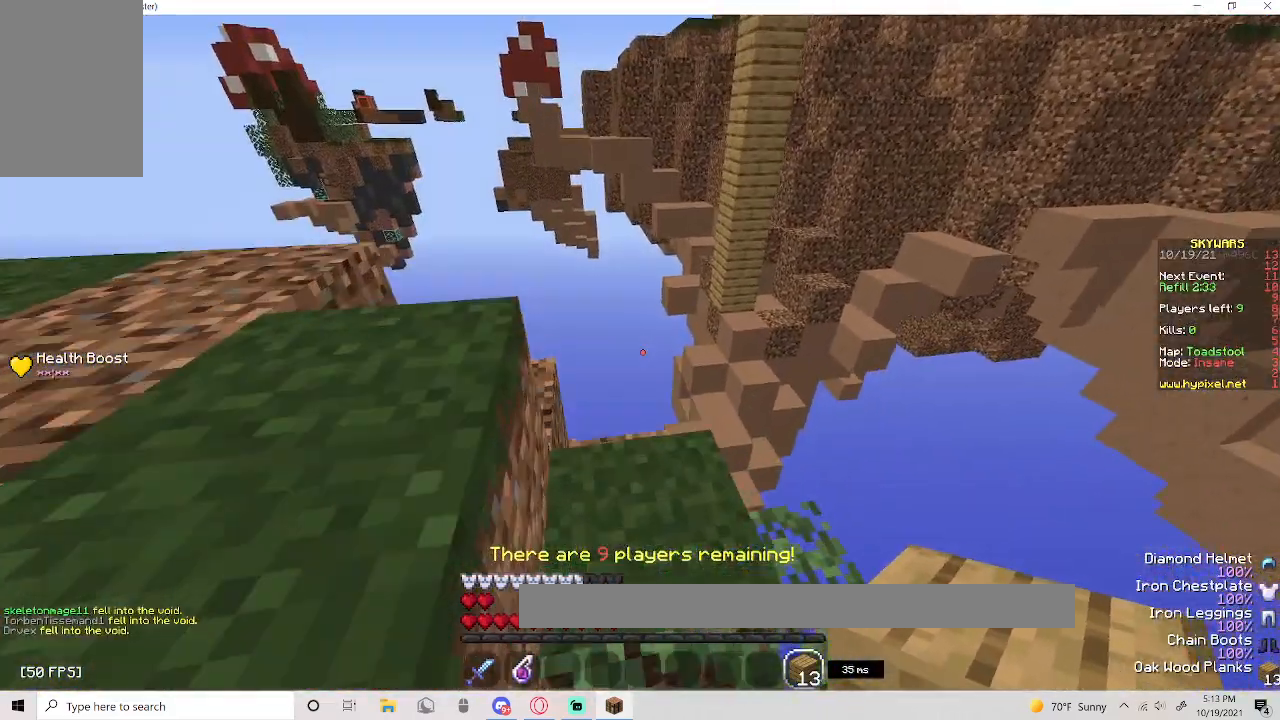
{"keys": ["w"], "mouse": [], "events": [[183, "a", "up"], [183, "w", "up"], [300, "w", "down"]]}
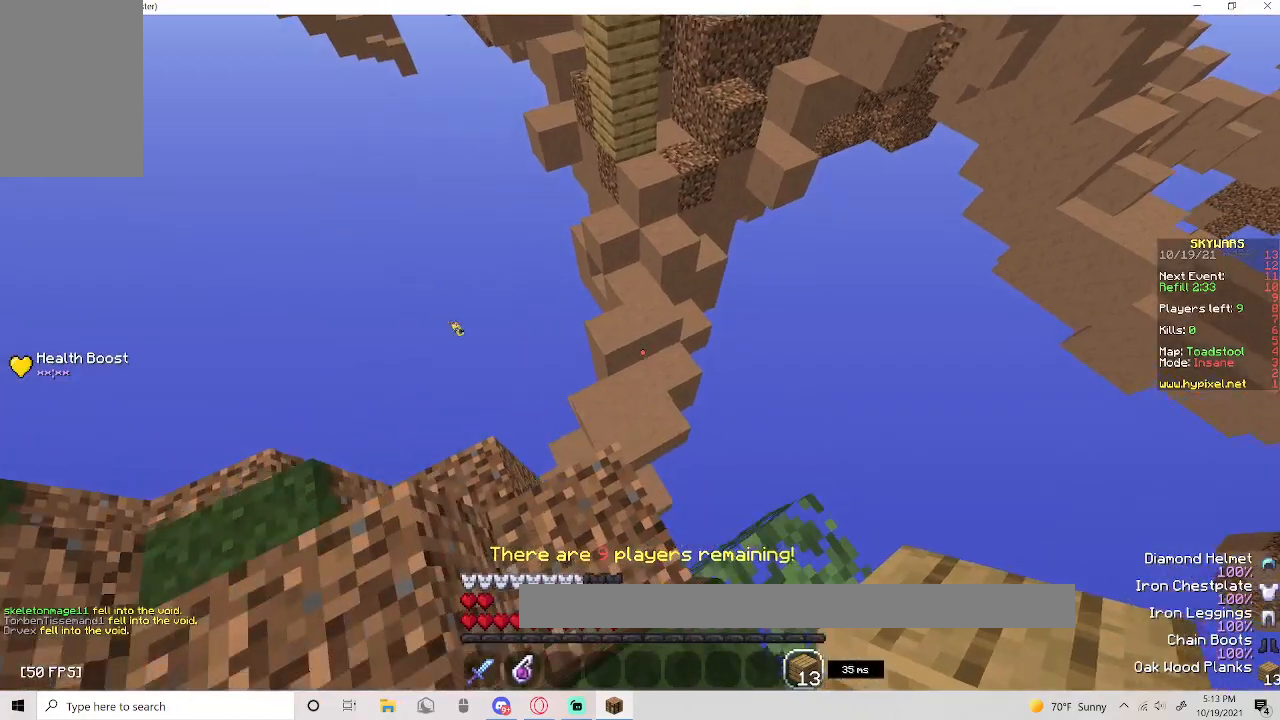
{"keys": ["d", "w"], "mouse": [], "events": [[50, "a", "down"], [50, "space", "down"], [233, "a", "up"], [467, "d", "down"], [500, "space", "up"]]}
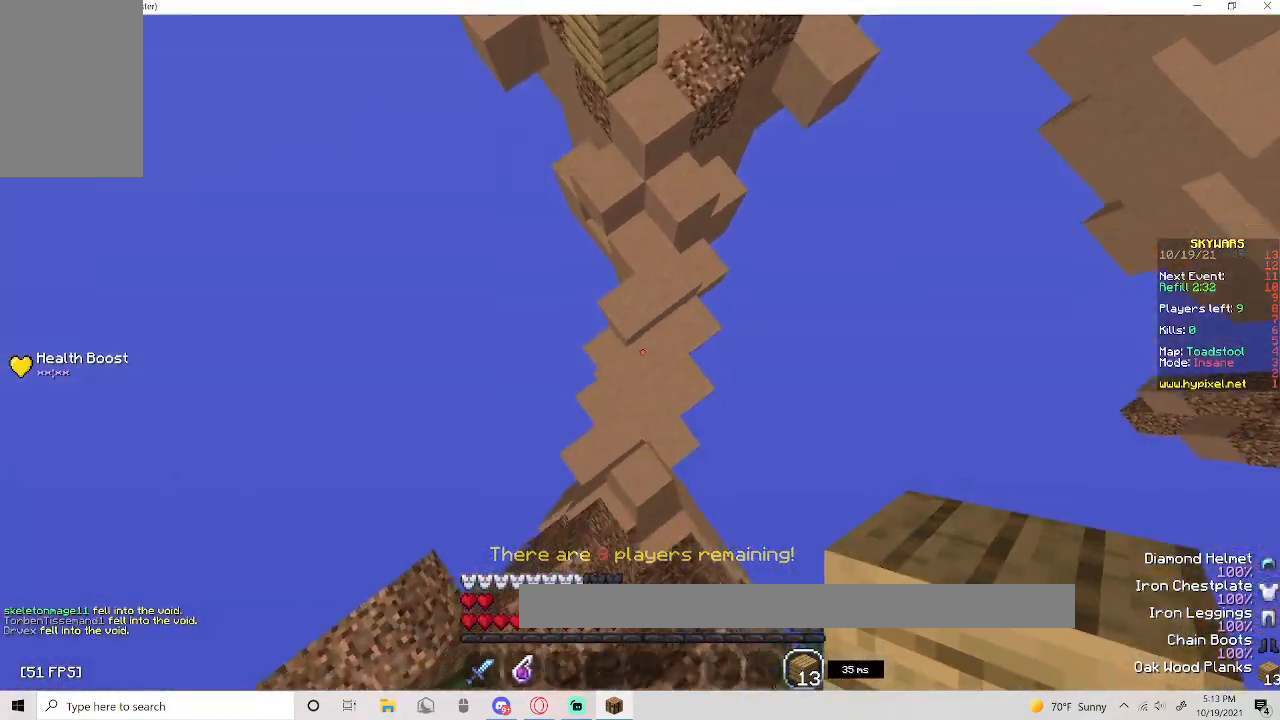
{"keys": ["d"], "mouse": ["right"], "events": [[267, "a", "down"], [267, "d", "up"], [383, "mouse_right", "down"], [400, "d", "down"], [467, "a", "up"], [500, "w", "up"]]}
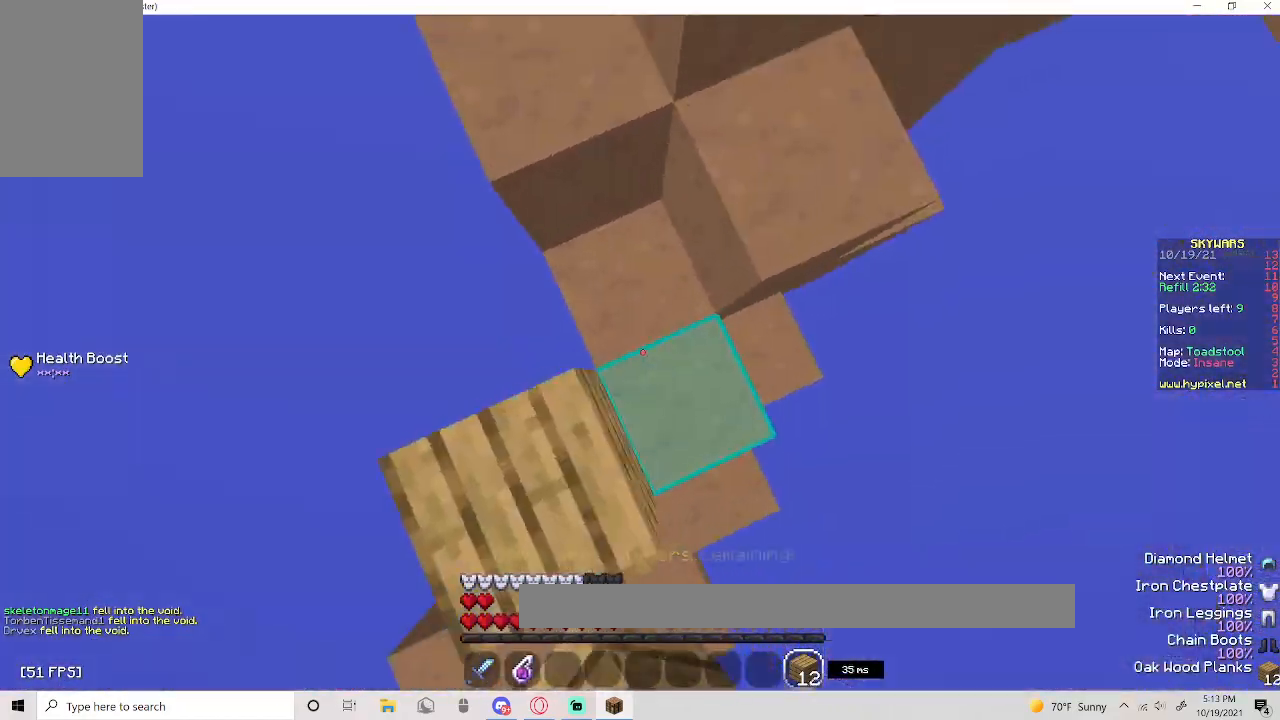
{"keys": ["space", "w"], "mouse": [], "events": [[67, "mouse_right", "up"], [183, "d", "up"], [283, "w", "down"], [383, "space", "down"]]}
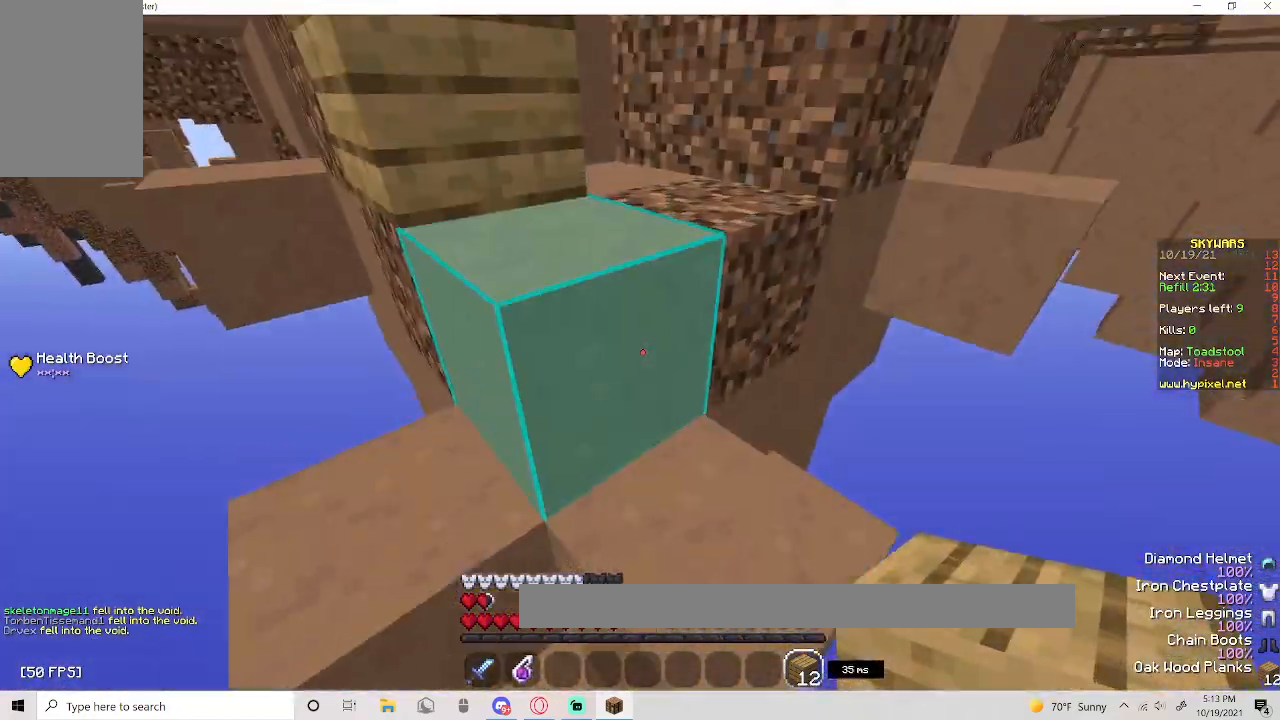
{"keys": ["a", "space", "w"], "mouse": [], "events": [[33, "a", "down"], [117, "a", "up"], [117, "d", "down"], [150, "space", "up"], [350, "d", "up"], [350, "space", "down"], [417, "a", "down"]]}
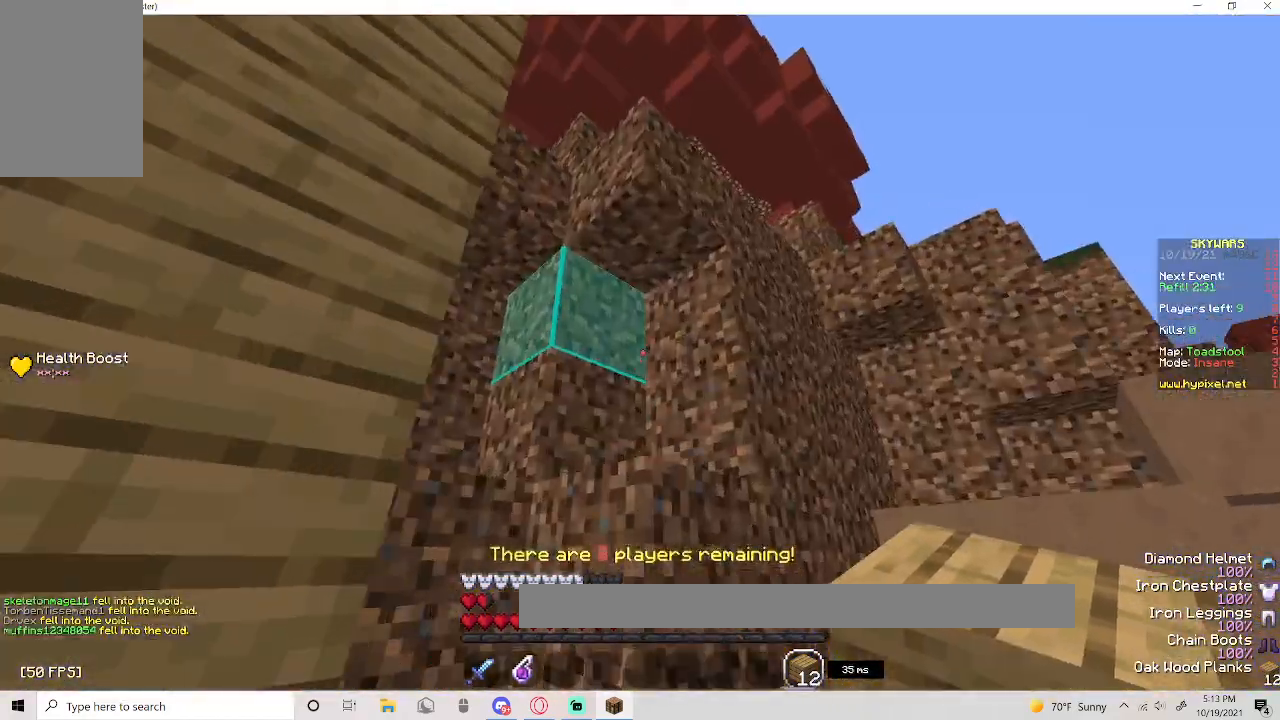
{"keys": ["d", "w"], "mouse": [], "events": [[17, "space", "up"], [233, "a", "up"], [300, "space", "down"], [417, "d", "down"], [467, "space", "up"]]}
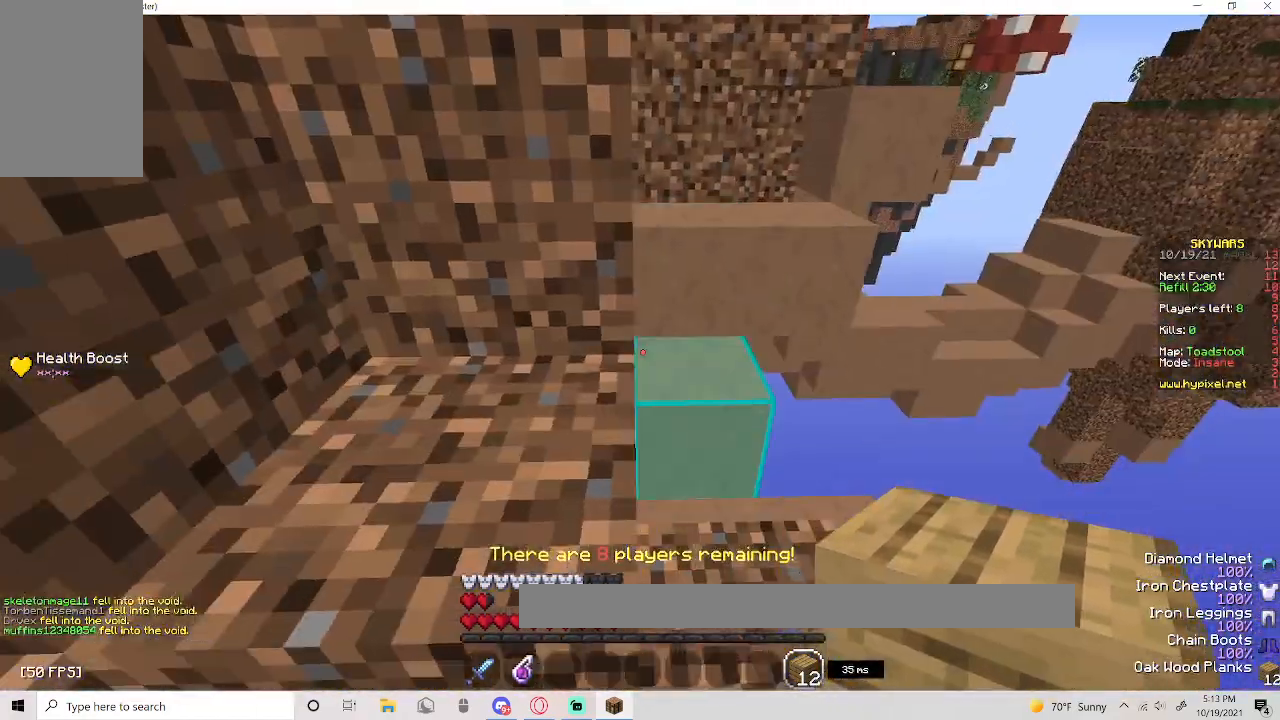
{"keys": ["a", "d", "space", "w"], "mouse": [], "events": [[50, "d", "up"], [250, "space", "down"], [417, "d", "down"], [483, "a", "down"]]}
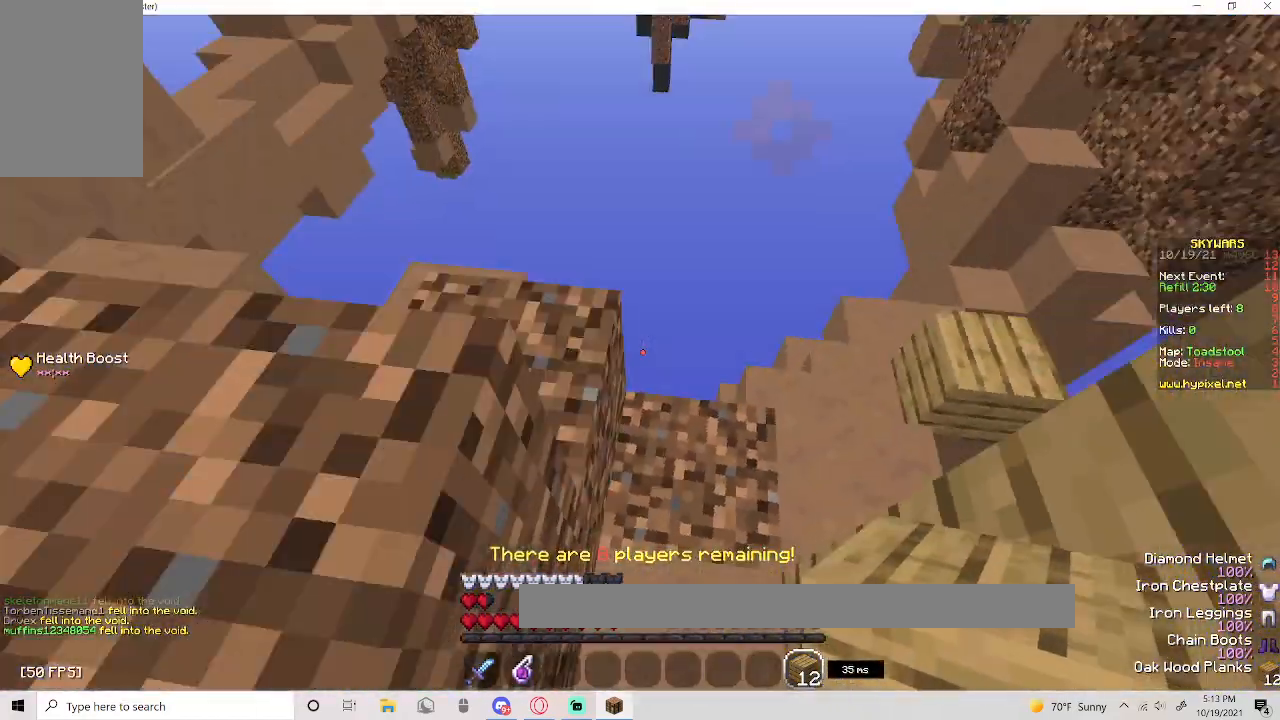
{"keys": ["s"], "mouse": [], "events": [[50, "d", "up"], [50, "space", "up"], [150, "w", "up"], [183, "s", "down"], [317, "a", "up"]]}
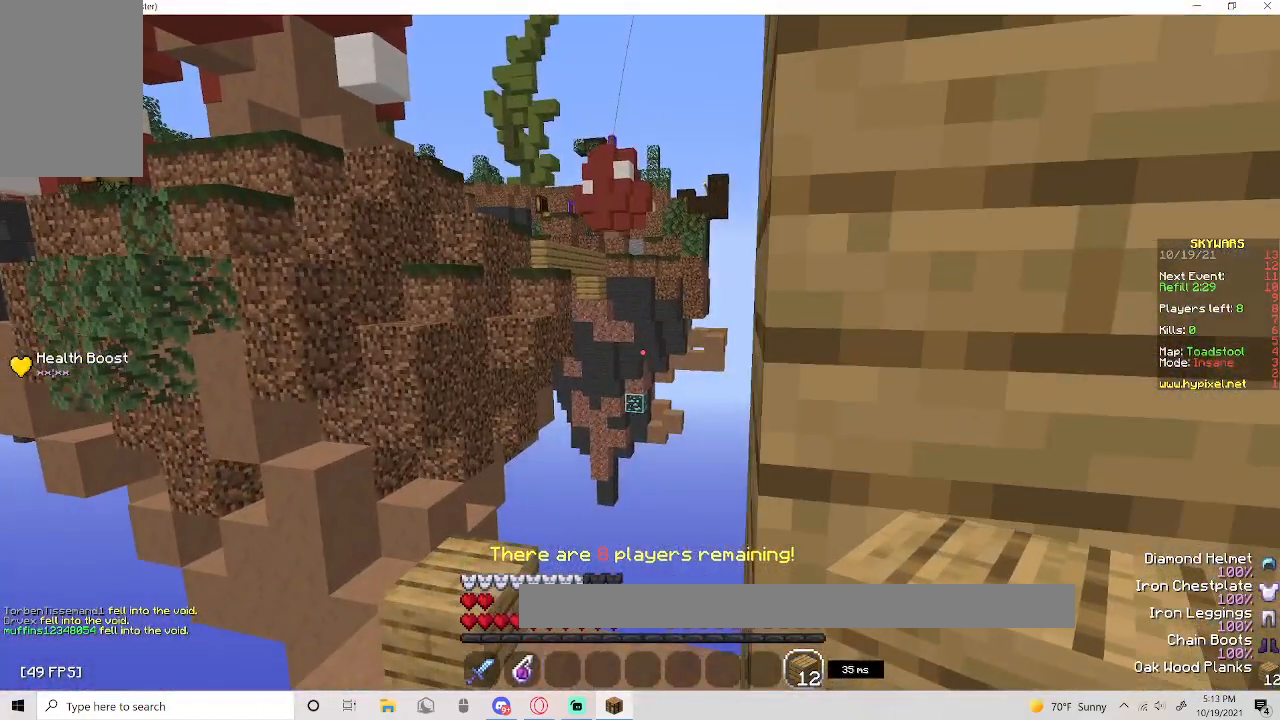
{"keys": ["d"], "mouse": [], "events": [[83, "s", "up"], [467, "d", "down"]]}
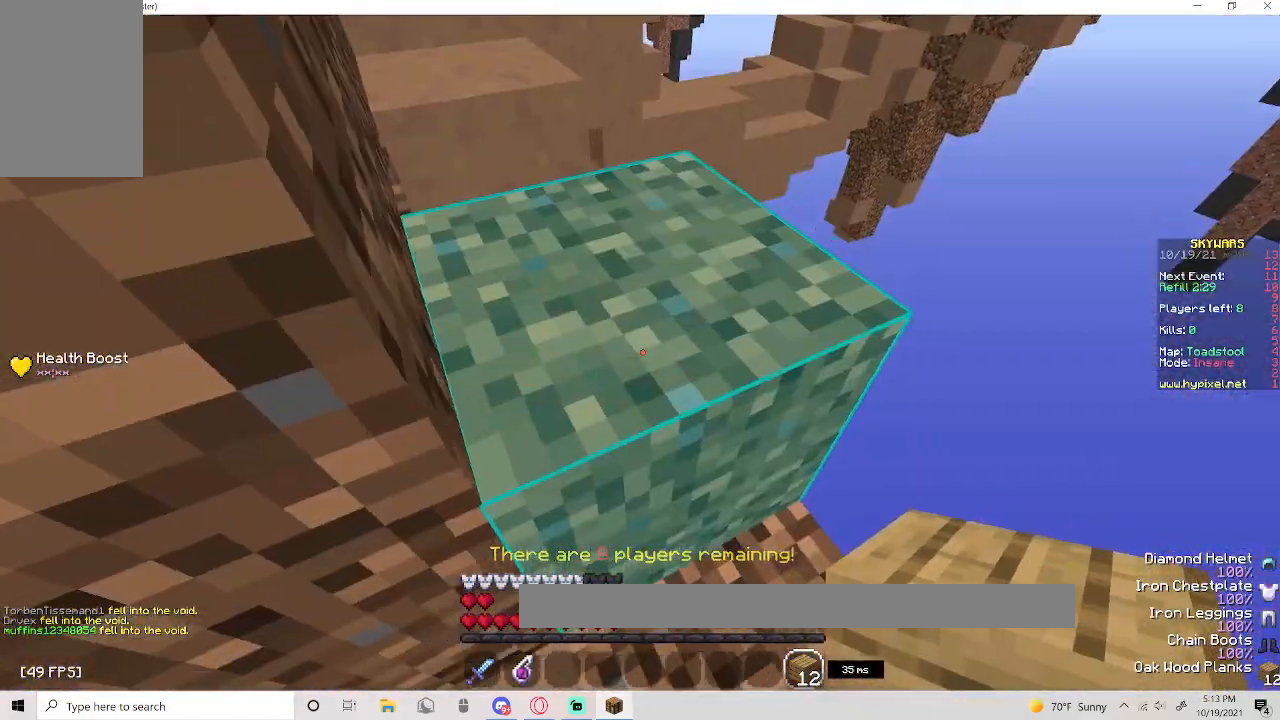
{"keys": ["d", "space", "w"], "mouse": [], "events": [[150, "d", "up"], [150, "w", "down"], [233, "space", "down"], [433, "d", "down"]]}
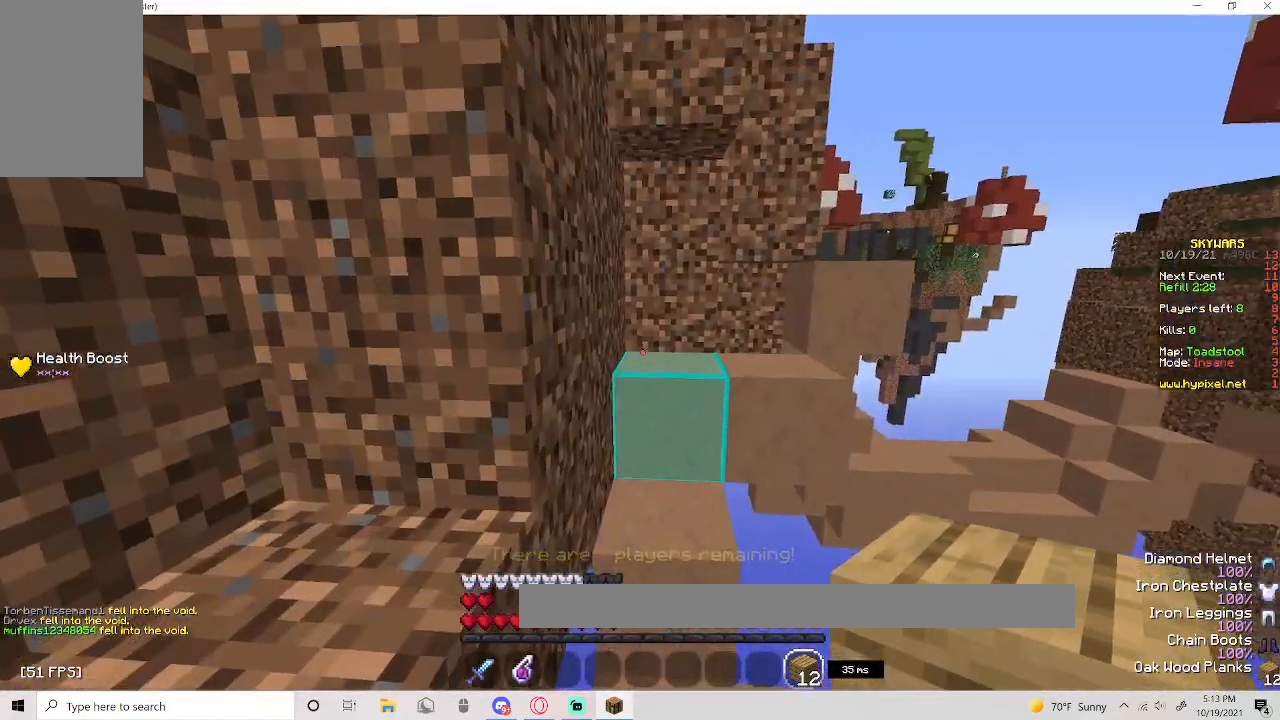
{"keys": ["s"], "mouse": ["right"], "events": [[33, "space", "up"], [133, "d", "up"], [133, "mouse_right", "down"], [183, "w", "up"], [433, "s", "down"]]}
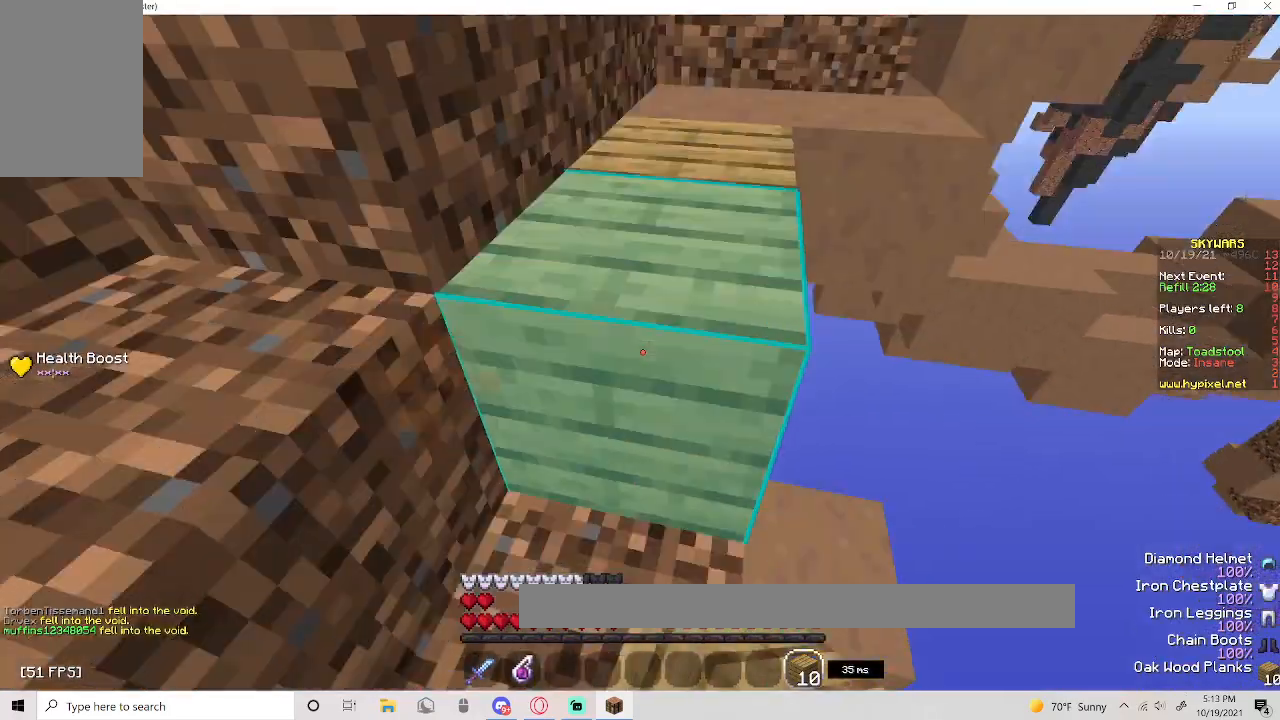
{"keys": ["a", "space", "w"], "mouse": ["right"], "events": [[133, "s", "up"], [200, "w", "down"], [250, "space", "down"], [283, "mouse_right", "up"], [350, "a", "down"], [433, "mouse_right", "down"]]}
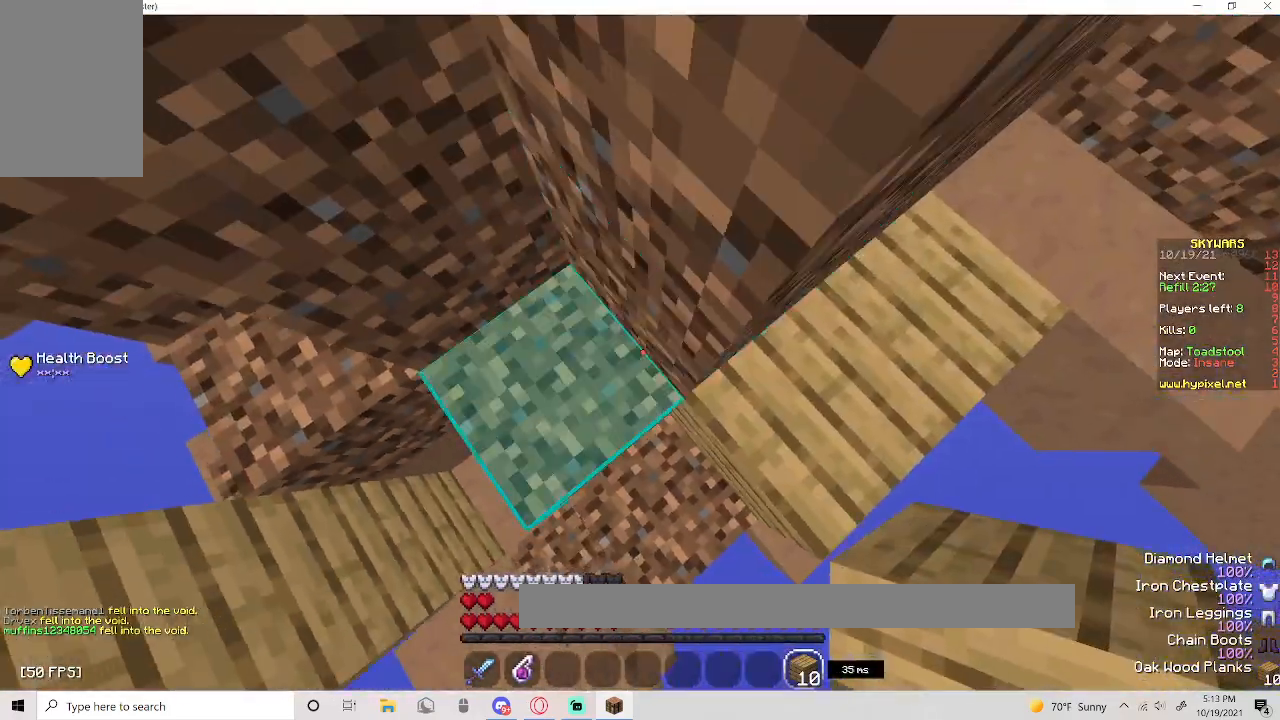
{"keys": ["space"], "mouse": ["right"], "events": [[17, "space", "up"], [133, "space", "down"], [283, "a", "up"], [283, "mouse_right", "up"], [283, "w", "up"], [400, "mouse_right", "down"]]}
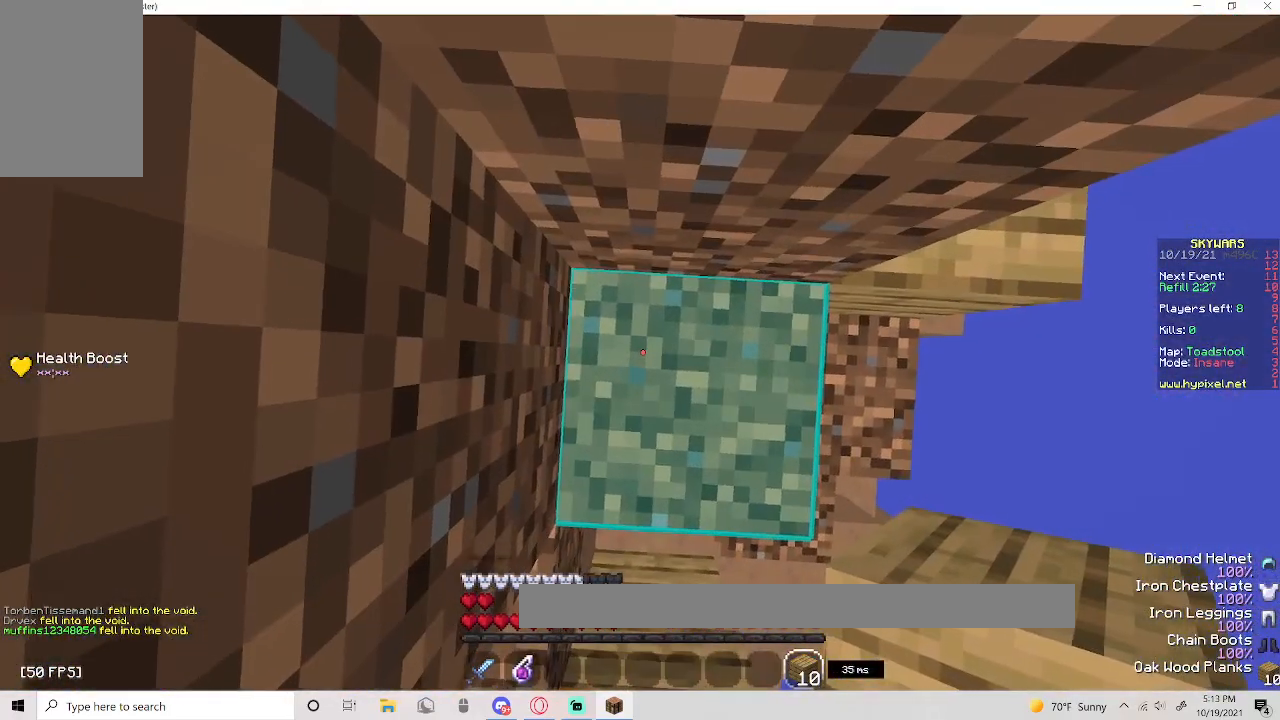
{"keys": ["d"], "mouse": ["right"], "events": [[83, "w", "down"], [100, "mouse_right", "up"], [217, "w", "up"], [333, "mouse_right", "down"], [400, "d", "down"], [400, "space", "up"]]}
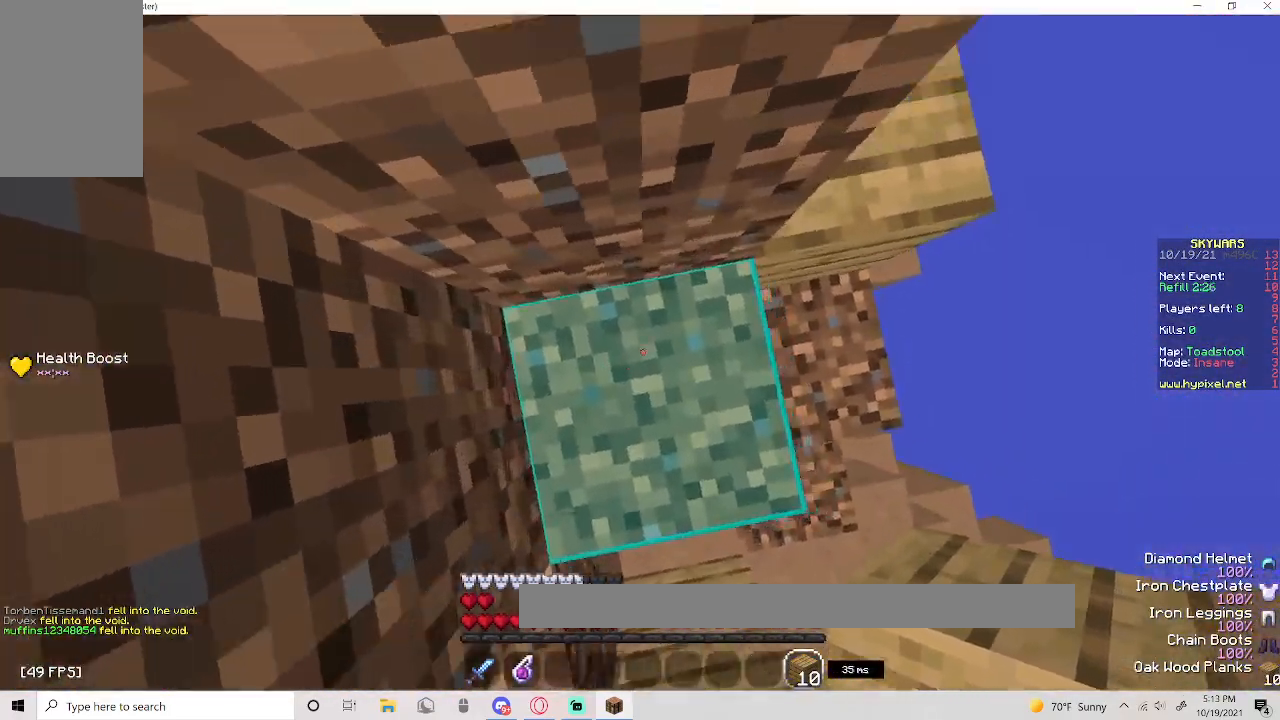
{"keys": ["space", "w"], "mouse": ["right"], "events": [[67, "mouse_right", "up"], [133, "mouse_right", "down"], [200, "space", "down"], [233, "d", "up"], [467, "w", "down"]]}
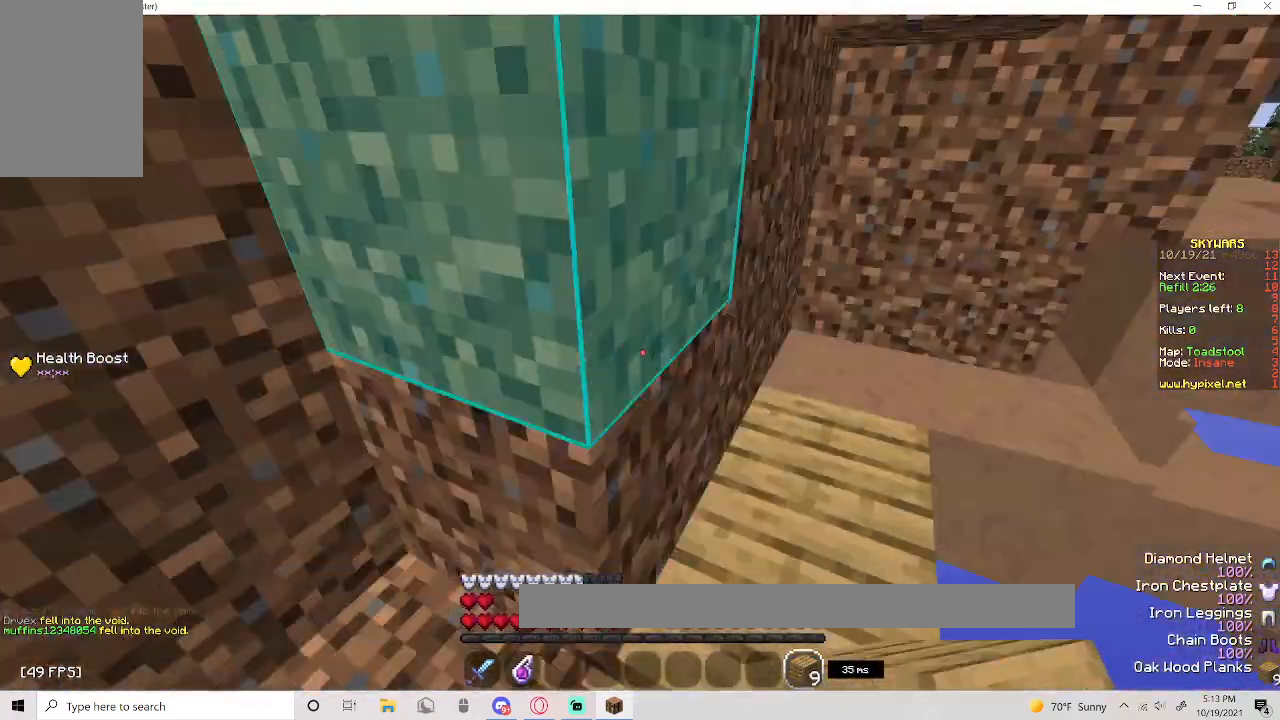
{"keys": [], "mouse": [], "events": [[67, "mouse_right", "up"], [67, "space", "up"], [233, "d", "down"], [233, "w", "up"], [383, "d", "up"]]}